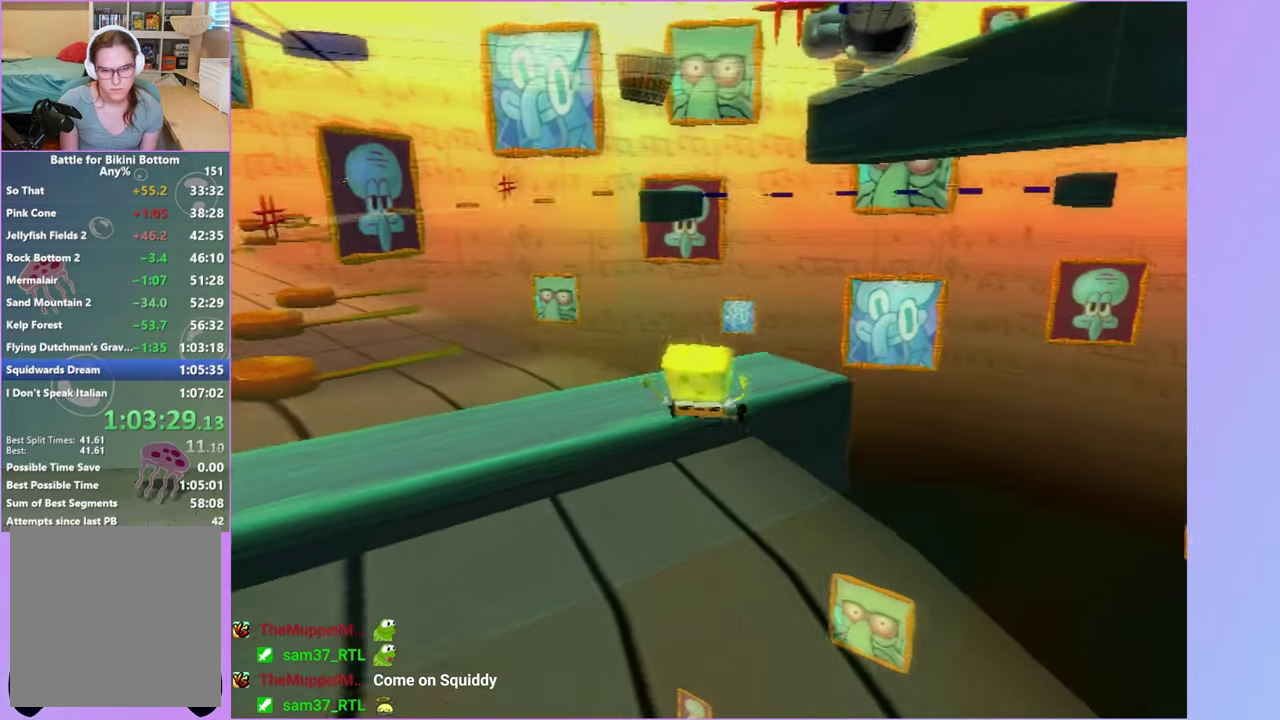
Gameplay with a controller (Xbox layout); each line is a JSON object with the inputs held at the frame after it. "events" lists button and stick changes between this image and that frame as [ms after this image, input, new state], when the widget could be followed in between. Not read: L3 R3.
{"buttons": [], "left_stick": "left", "right_stick": "right", "events": [[167, "right_stick", "right"], [267, "left_stick", "up-left"], [333, "left_stick", "left"]]}
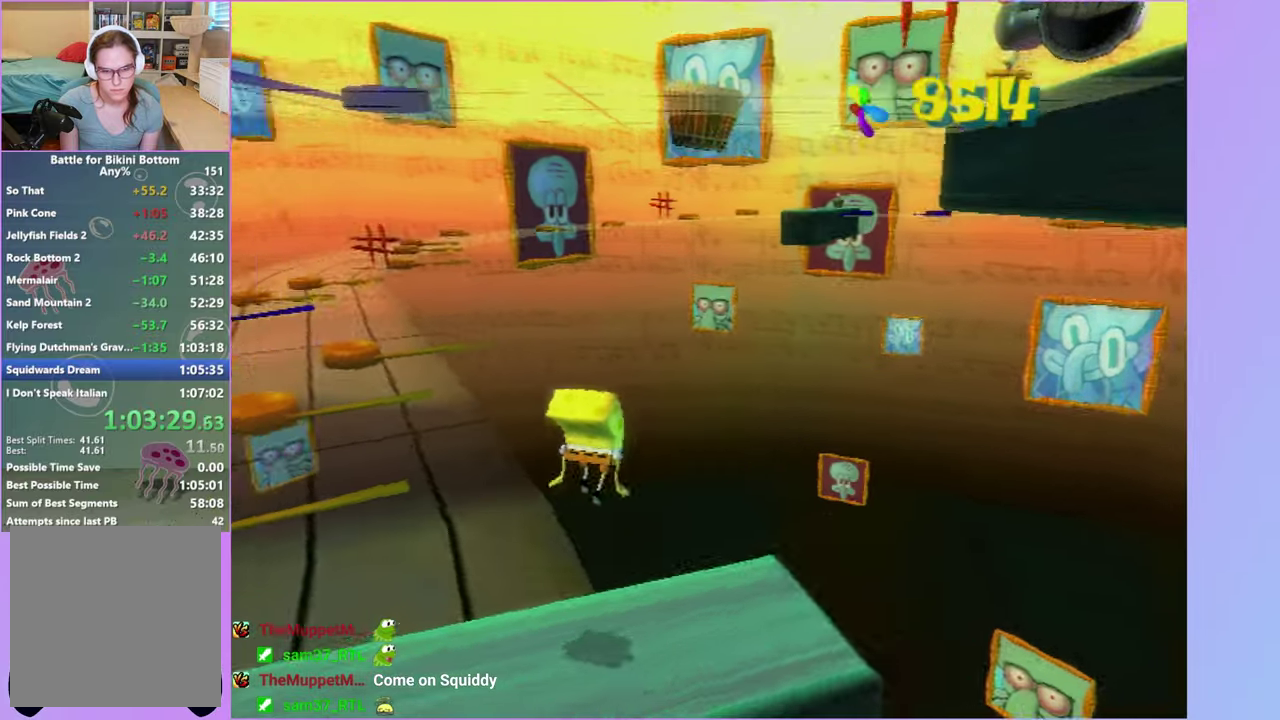
{"buttons": [], "left_stick": "up", "right_stick": "center", "events": [[233, "A", "down"], [233, "right_stick", "center"], [300, "left_stick", "up"], [467, "A", "up"]]}
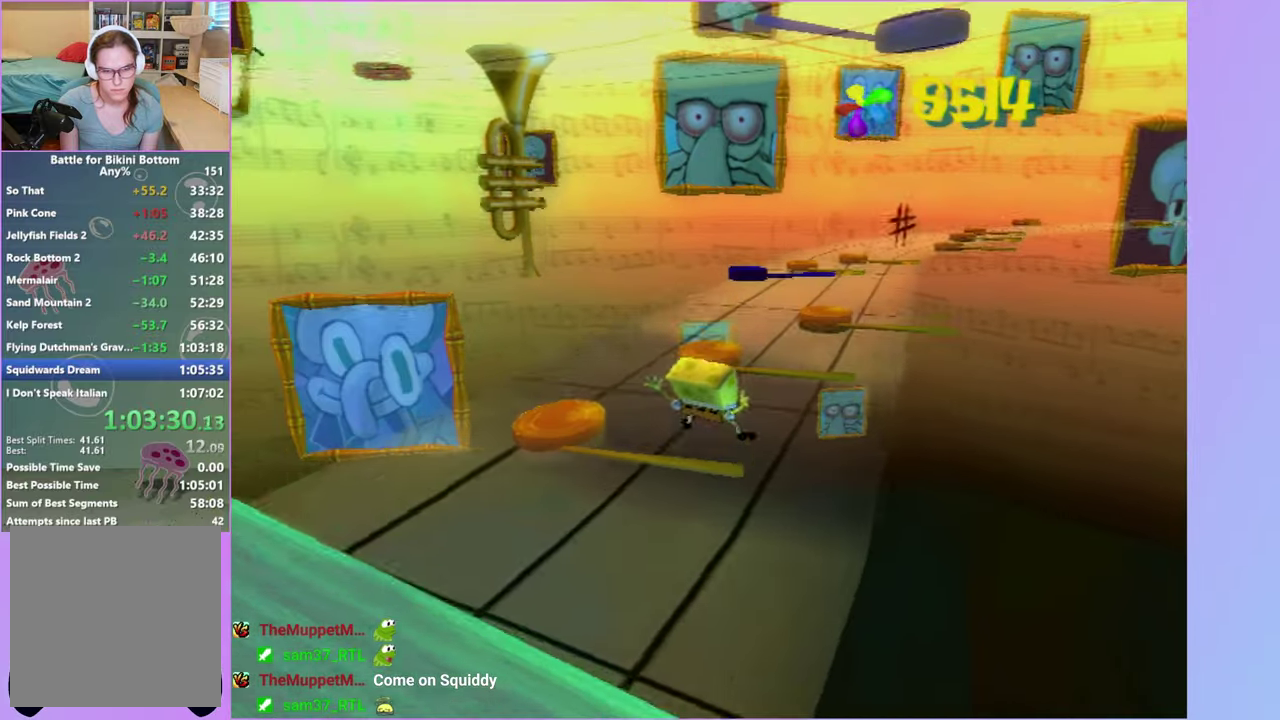
{"buttons": [], "left_stick": "up-left", "right_stick": "right", "events": [[83, "A", "down"], [217, "A", "up"], [267, "left_stick", "up-left"], [467, "right_stick", "right"]]}
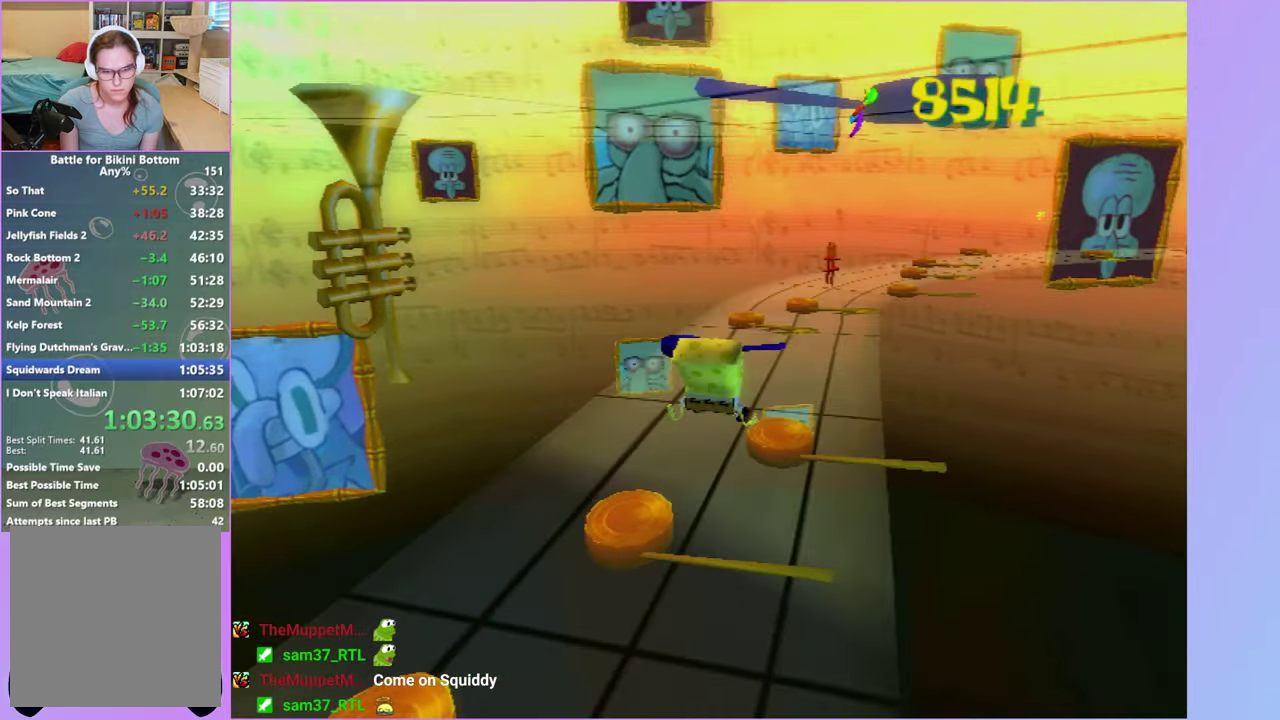
{"buttons": ["A"], "left_stick": "left", "right_stick": "center", "events": [[400, "right_stick", "center"], [450, "left_stick", "left"], [483, "A", "down"]]}
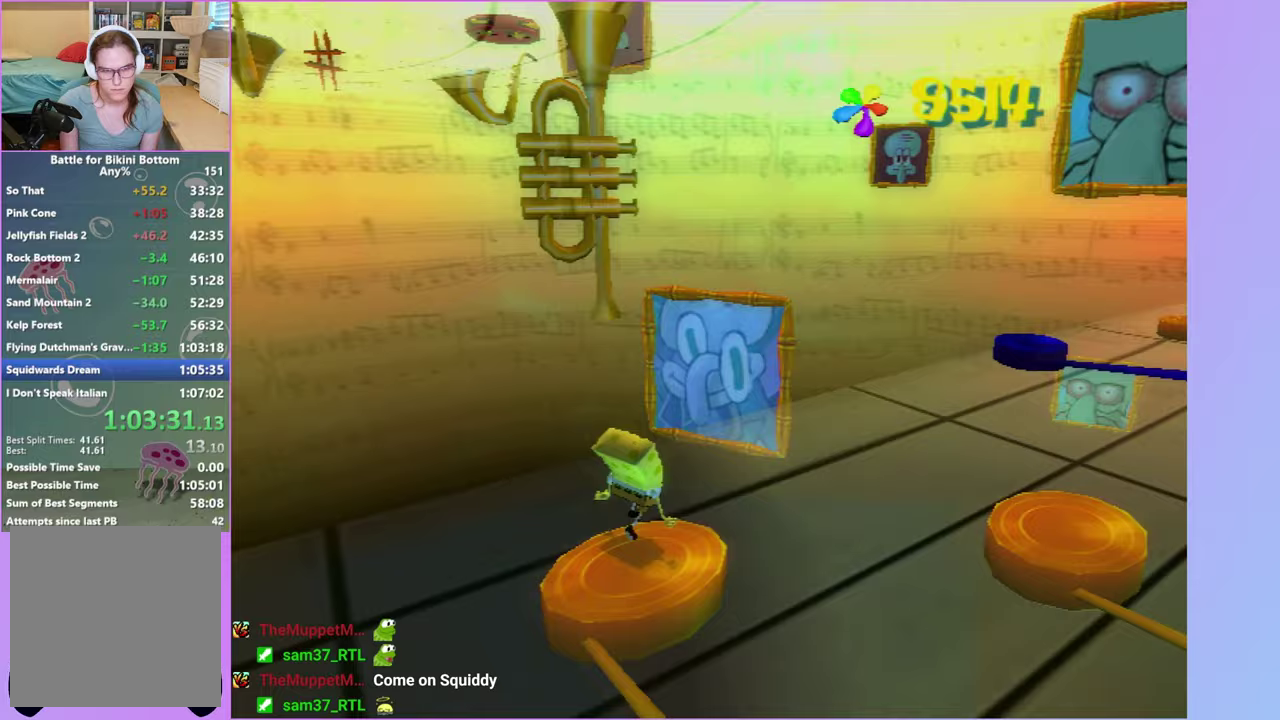
{"buttons": ["A"], "left_stick": "up", "right_stick": "center", "events": [[133, "left_stick", "up-left"], [200, "A", "up"], [300, "A", "down"], [400, "left_stick", "up"]]}
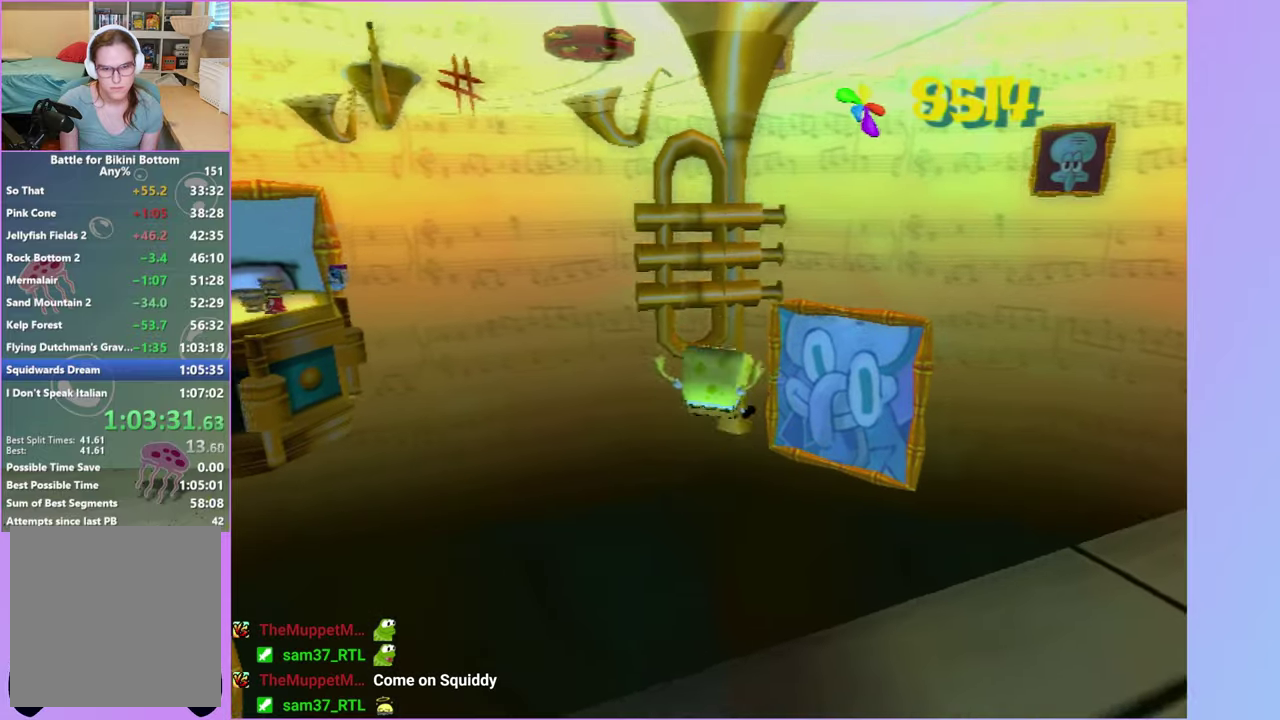
{"buttons": [], "left_stick": "left", "right_stick": "center", "events": [[67, "A", "up"], [67, "left_stick", "up-left"], [283, "left_stick", "left"]]}
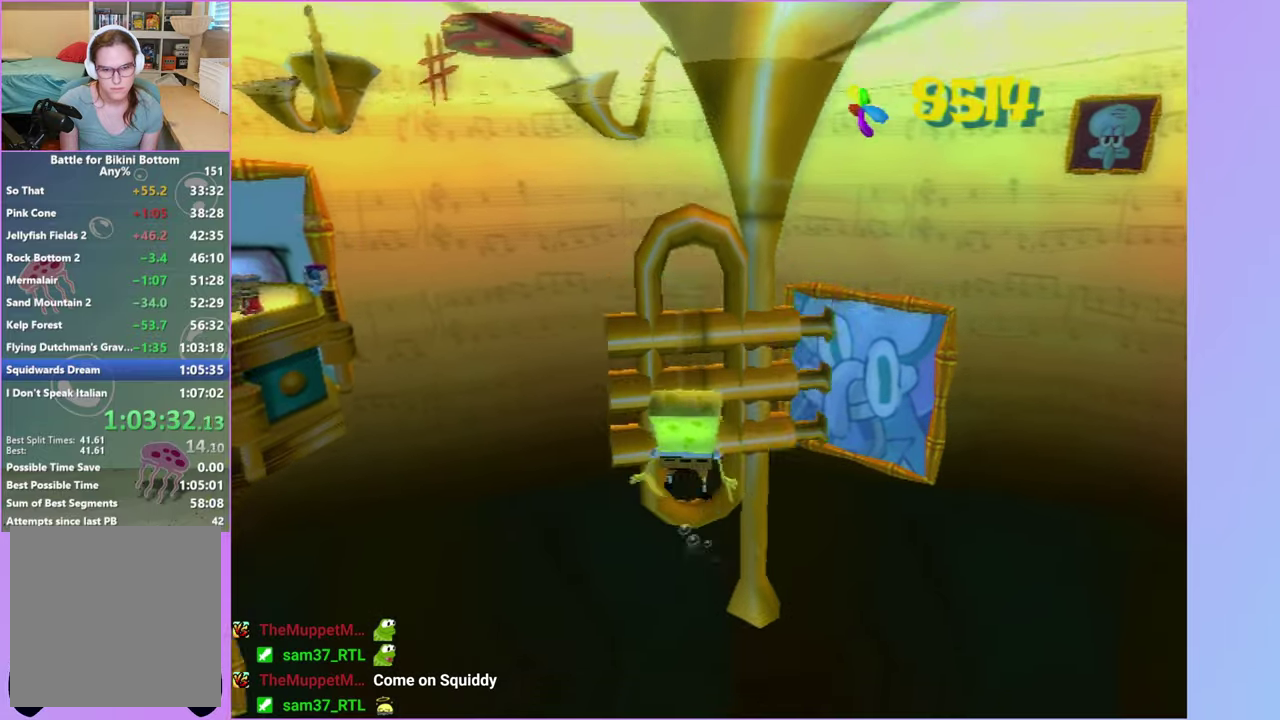
{"buttons": [], "left_stick": "center", "right_stick": "center", "events": [[283, "left_stick", "up-left"], [350, "left_stick", "up"], [383, "A", "down"], [400, "left_stick", "up-right"], [500, "A", "up"], [500, "left_stick", "center"]]}
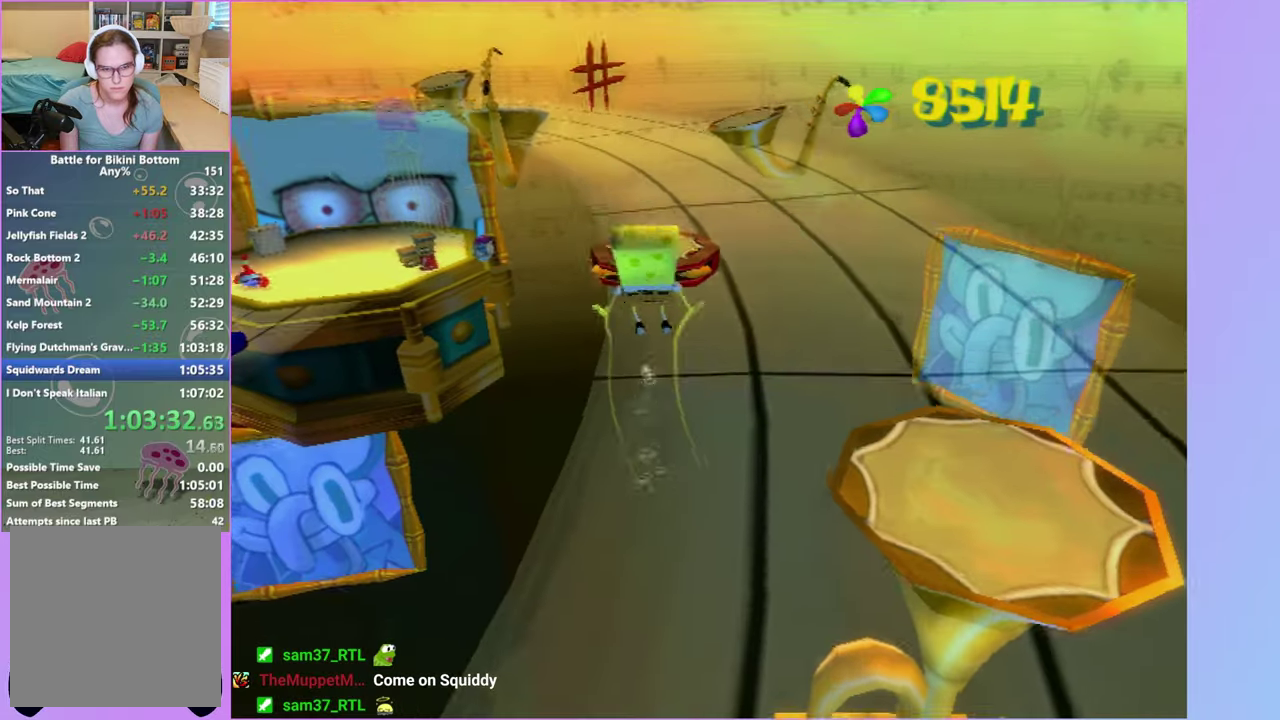
{"buttons": [], "left_stick": "up", "right_stick": "right", "events": [[167, "right_stick", "right"], [200, "left_stick", "left"], [367, "left_stick", "up"]]}
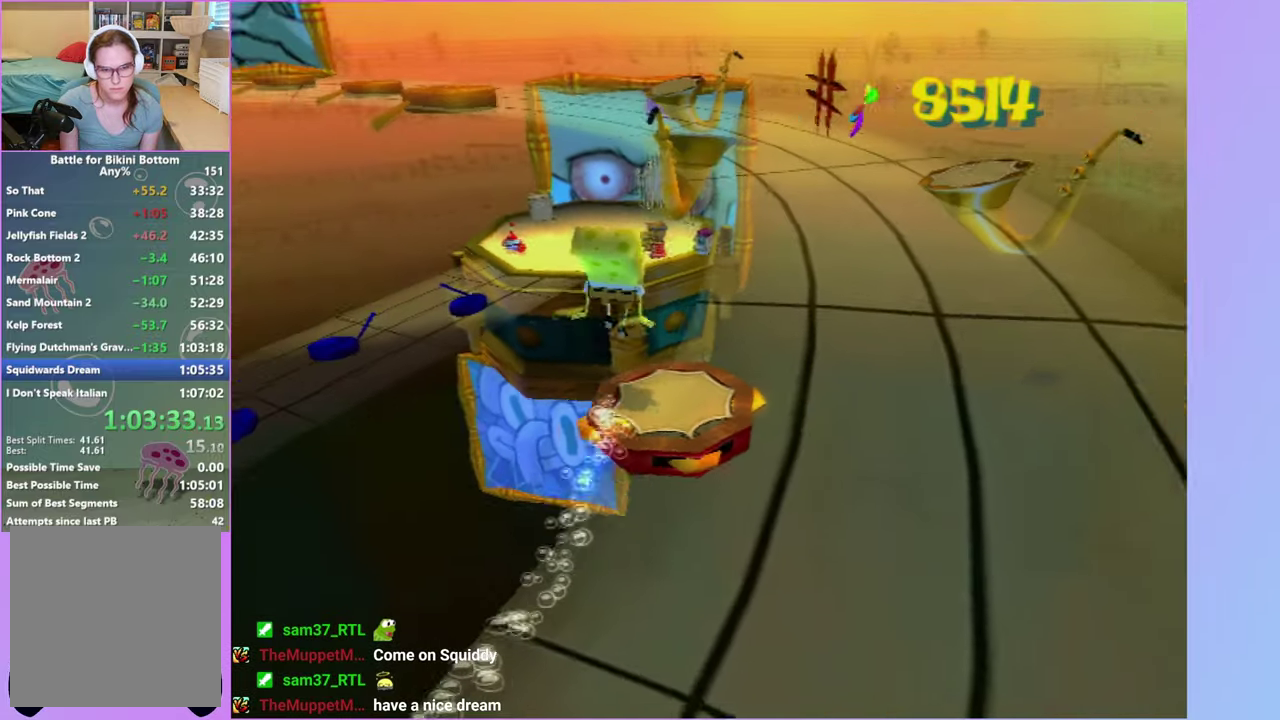
{"buttons": [], "left_stick": "up", "right_stick": "center", "events": [[183, "right_stick", "center"]]}
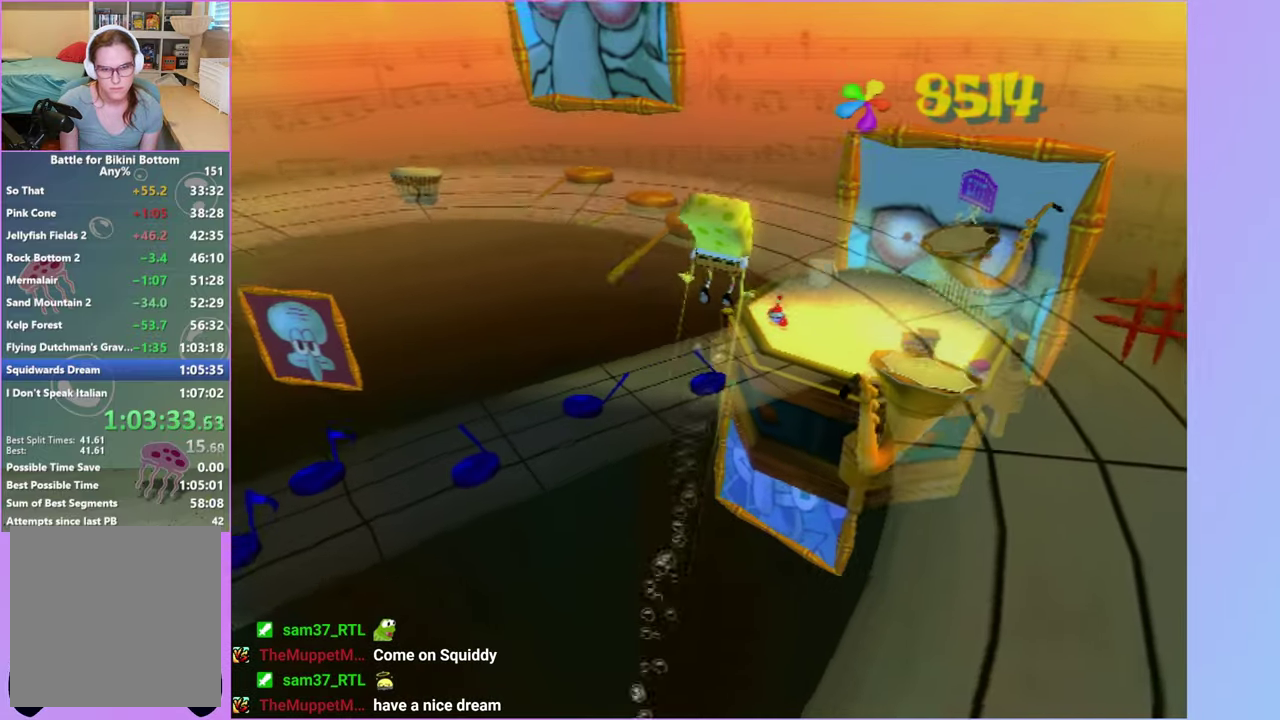
{"buttons": ["A"], "left_stick": "up-left", "right_stick": "center", "events": [[33, "left_stick", "up-left"], [350, "A", "down"]]}
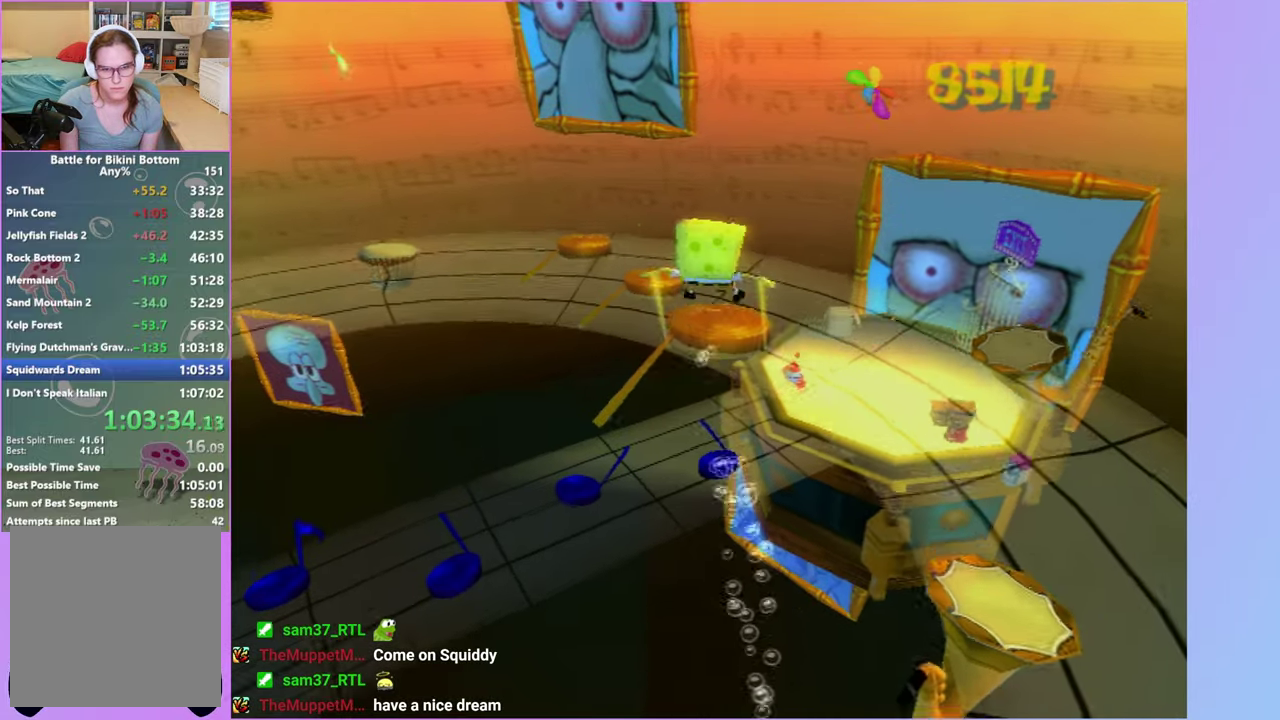
{"buttons": [], "left_stick": "up", "right_stick": "center", "events": [[167, "left_stick", "up"], [233, "X", "down"], [417, "X", "up"], [433, "A", "up"]]}
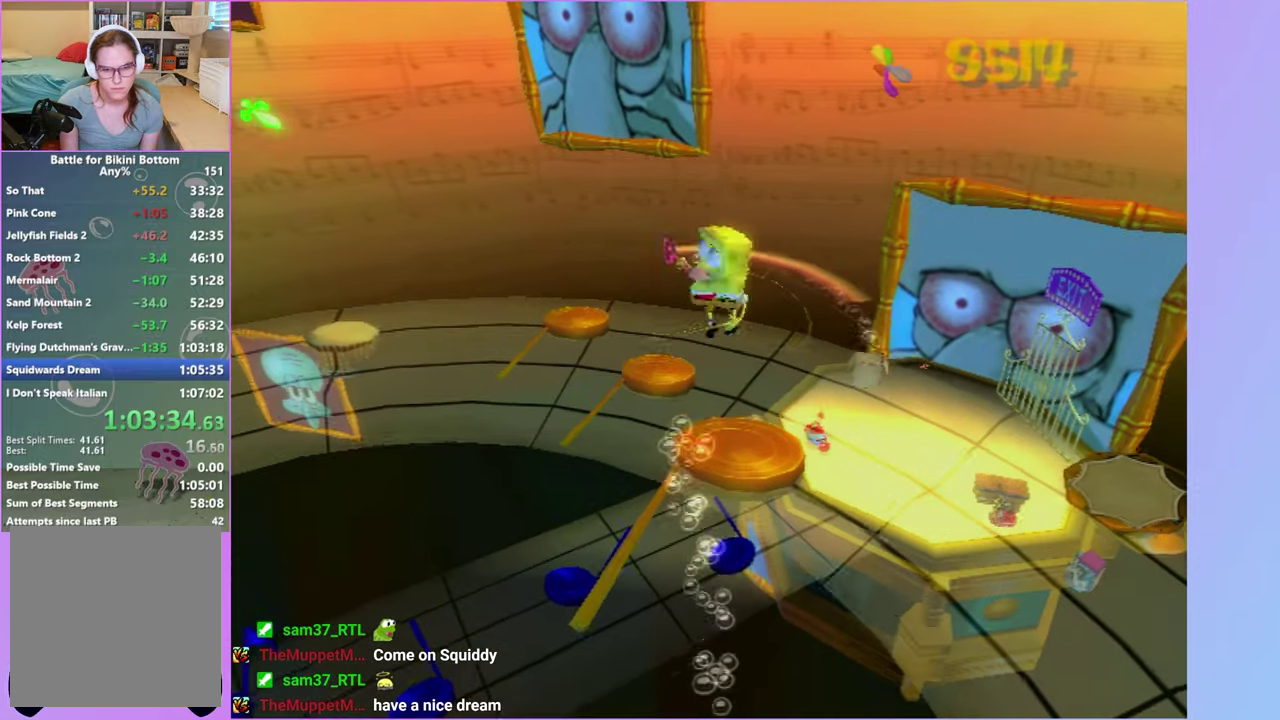
{"buttons": [], "left_stick": "left", "right_stick": "right", "events": [[117, "left_stick", "up-right"], [150, "right_stick", "right"], [300, "left_stick", "up"], [350, "left_stick", "up-left"], [400, "left_stick", "left"]]}
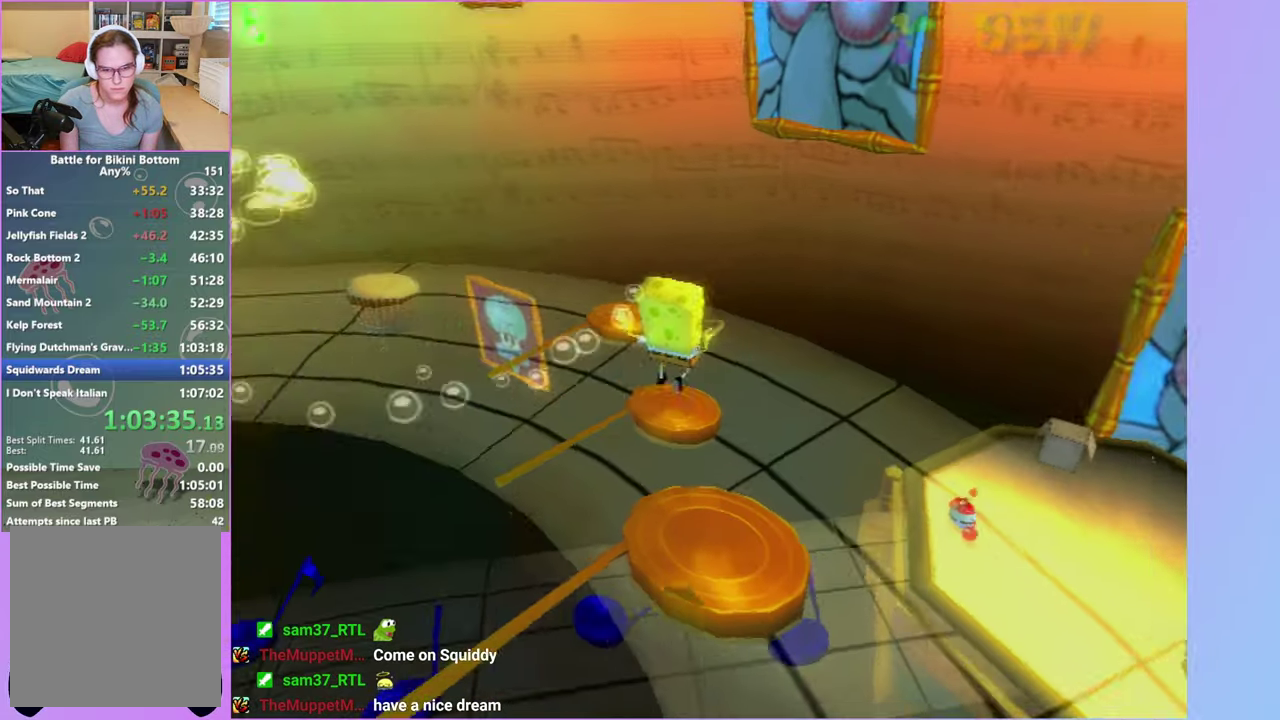
{"buttons": ["A"], "left_stick": "up-left", "right_stick": "center", "events": [[83, "left_stick", "up-left"], [133, "right_stick", "center"], [217, "A", "down"]]}
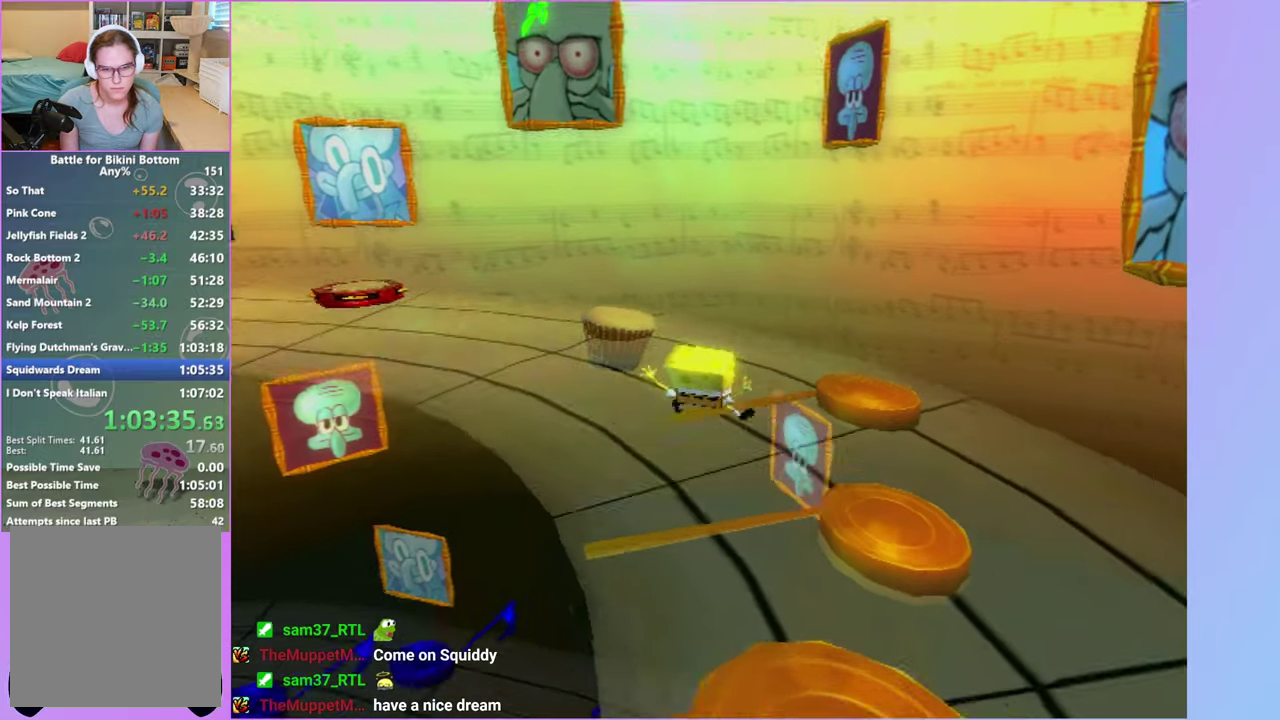
{"buttons": [], "left_stick": "up", "right_stick": "center", "events": [[67, "A", "up"], [267, "A", "down"], [433, "A", "up"], [483, "left_stick", "up"]]}
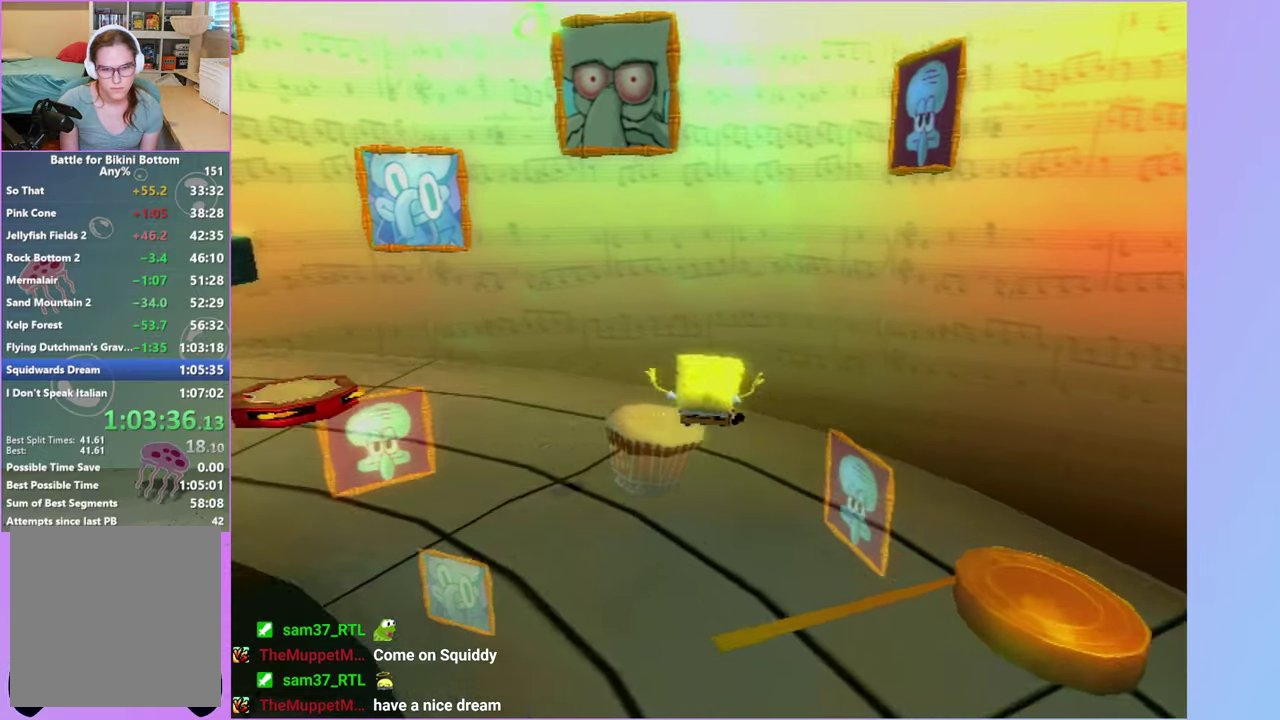
{"buttons": [], "left_stick": "down-left", "right_stick": "right", "events": [[133, "right_stick", "right"], [167, "left_stick", "up-left"], [333, "left_stick", "left"], [483, "left_stick", "down-left"]]}
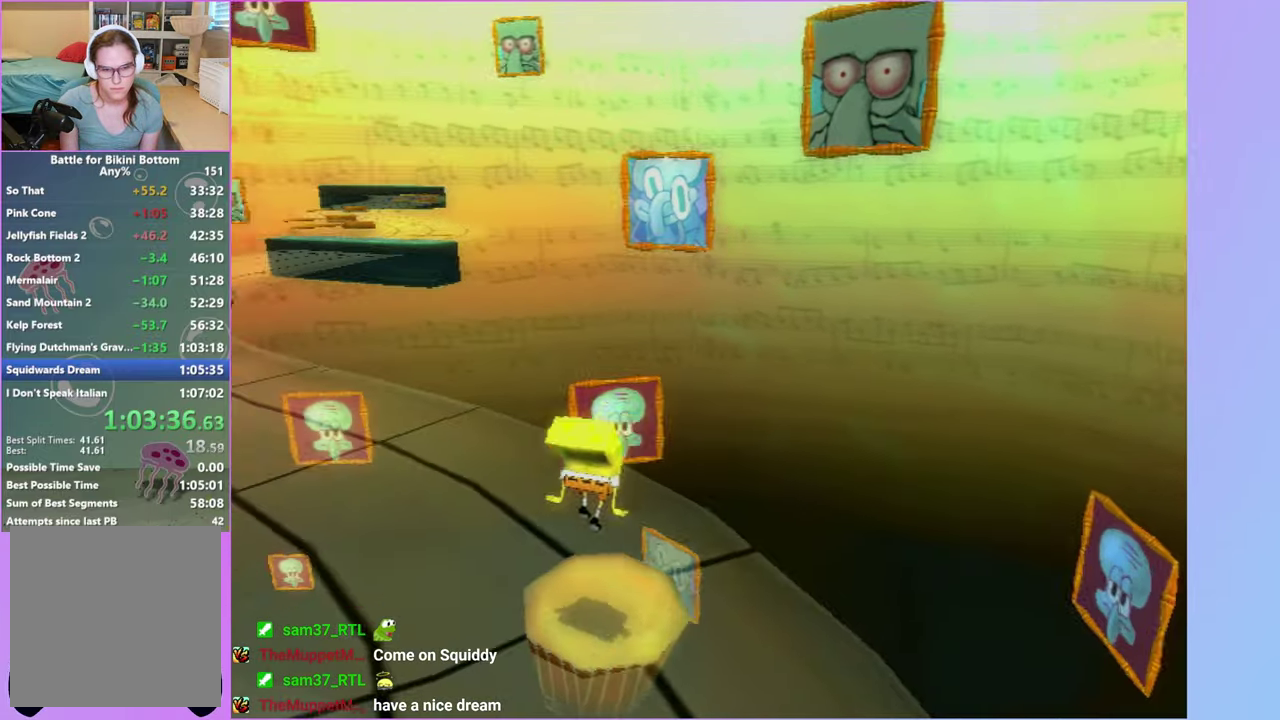
{"buttons": [], "left_stick": "left", "right_stick": "center", "events": [[200, "right_stick", "center"], [383, "A", "down"], [383, "left_stick", "left"], [500, "A", "up"]]}
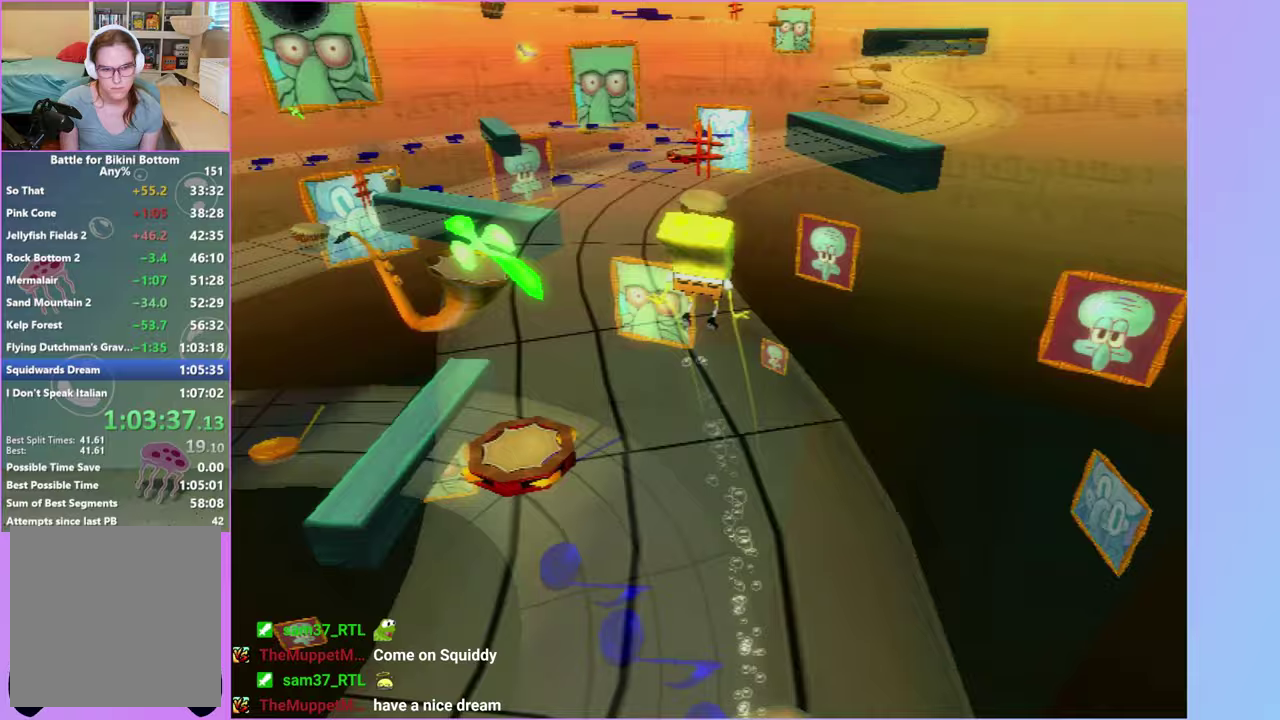
{"buttons": [], "left_stick": "up-left", "right_stick": "center", "events": [[67, "left_stick", "down-left"], [333, "left_stick", "left"], [483, "left_stick", "up-left"]]}
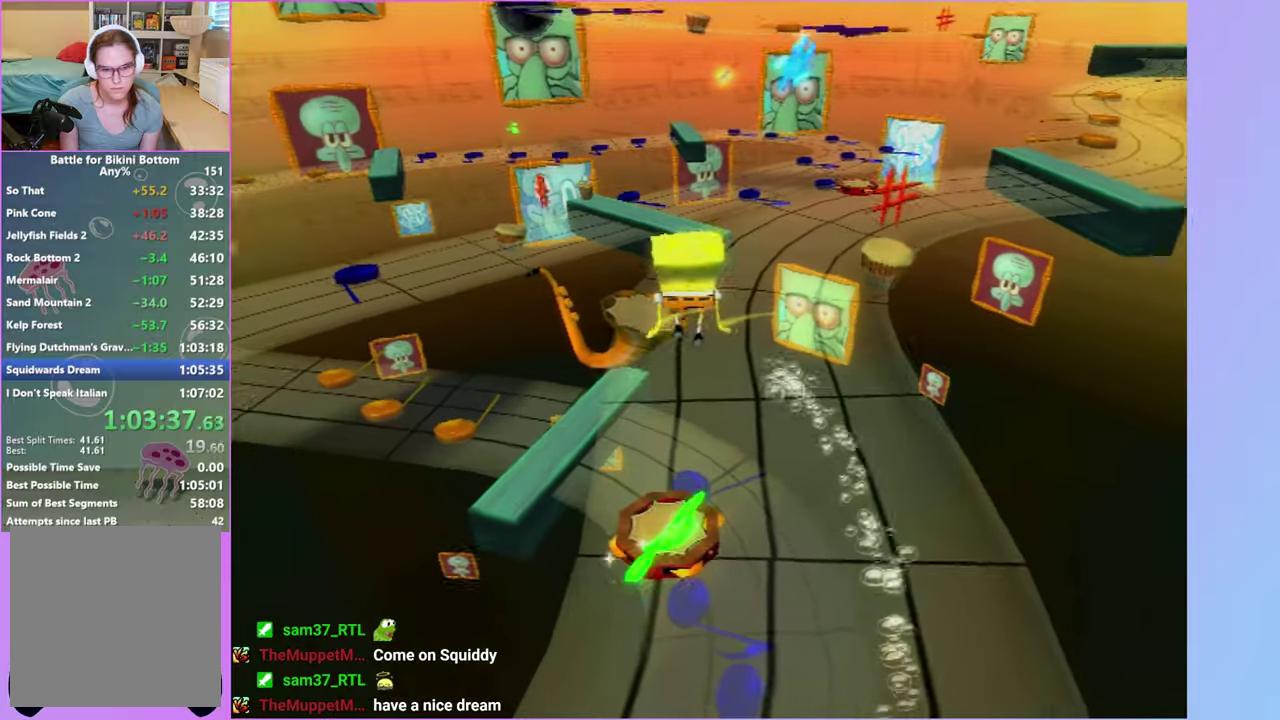
{"buttons": [], "left_stick": "up-right", "right_stick": "center", "events": [[33, "left_stick", "up"], [83, "left_stick", "up-right"], [383, "right_stick", "left"], [500, "right_stick", "center"]]}
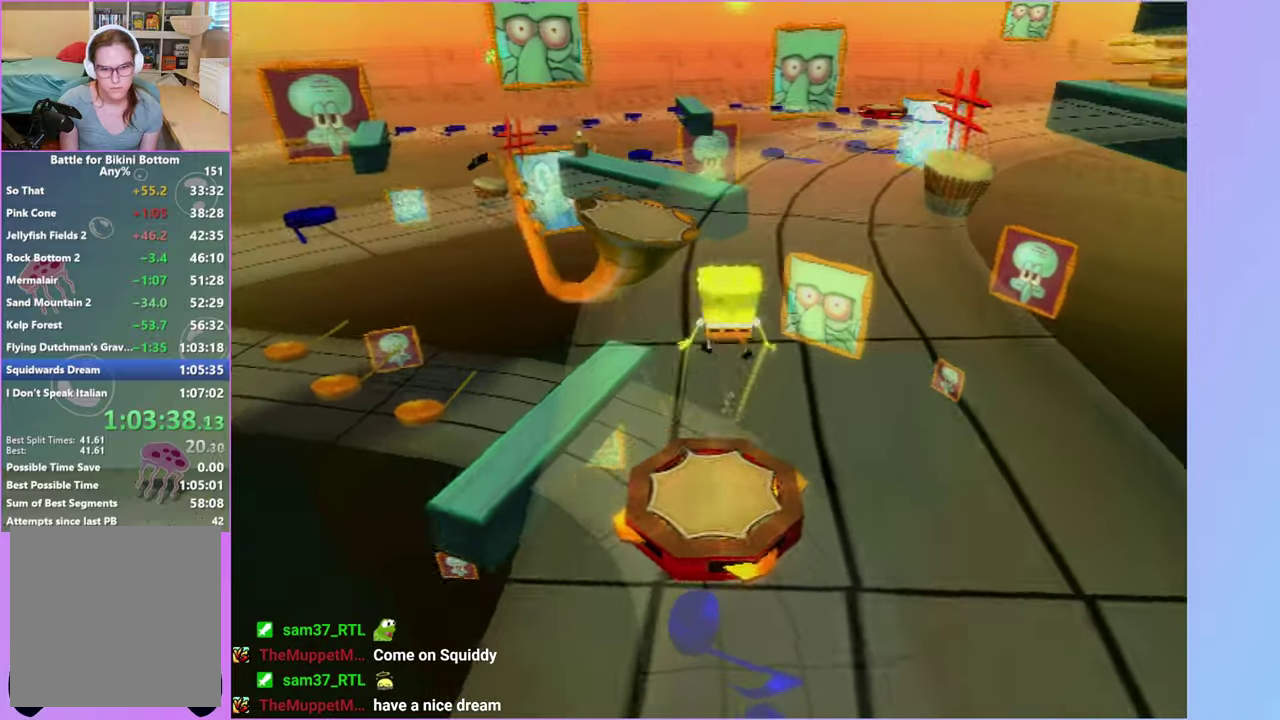
{"buttons": ["A"], "left_stick": "up-right", "right_stick": "center", "events": [[300, "A", "down"]]}
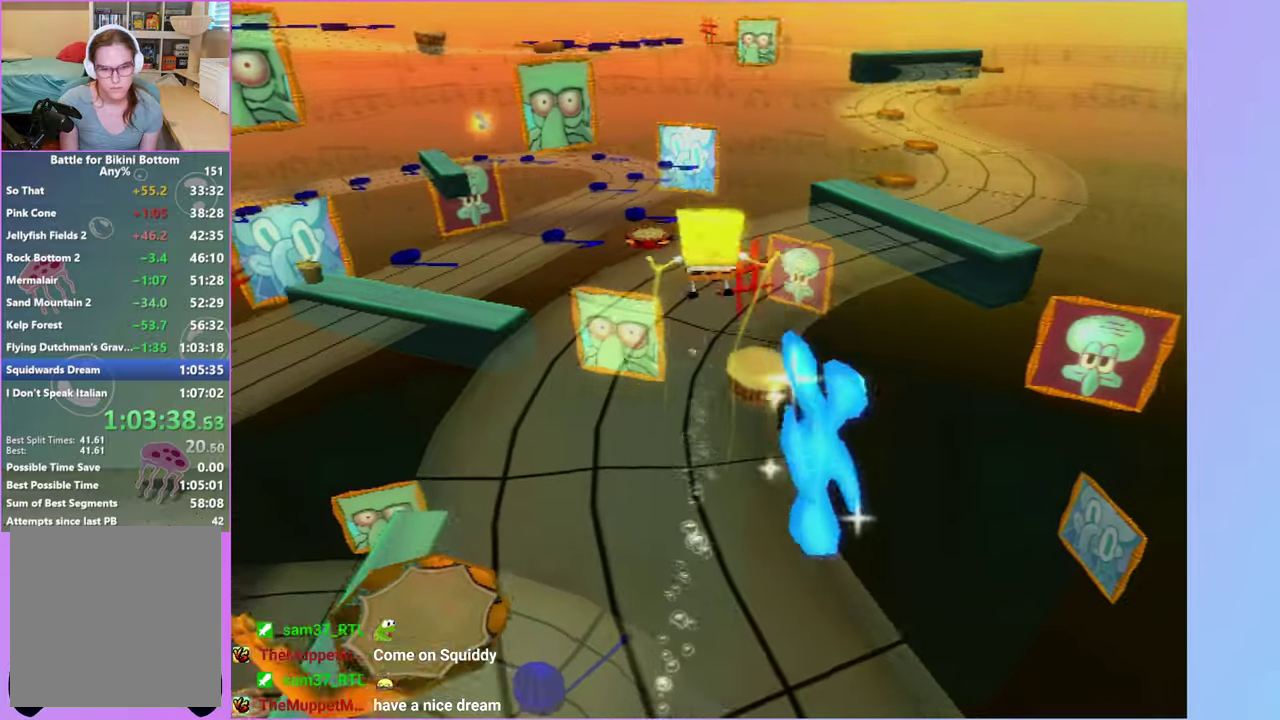
{"buttons": [], "left_stick": "up-right", "right_stick": "center", "events": [[17, "left_stick", "up"], [50, "A", "up"], [300, "left_stick", "up-right"]]}
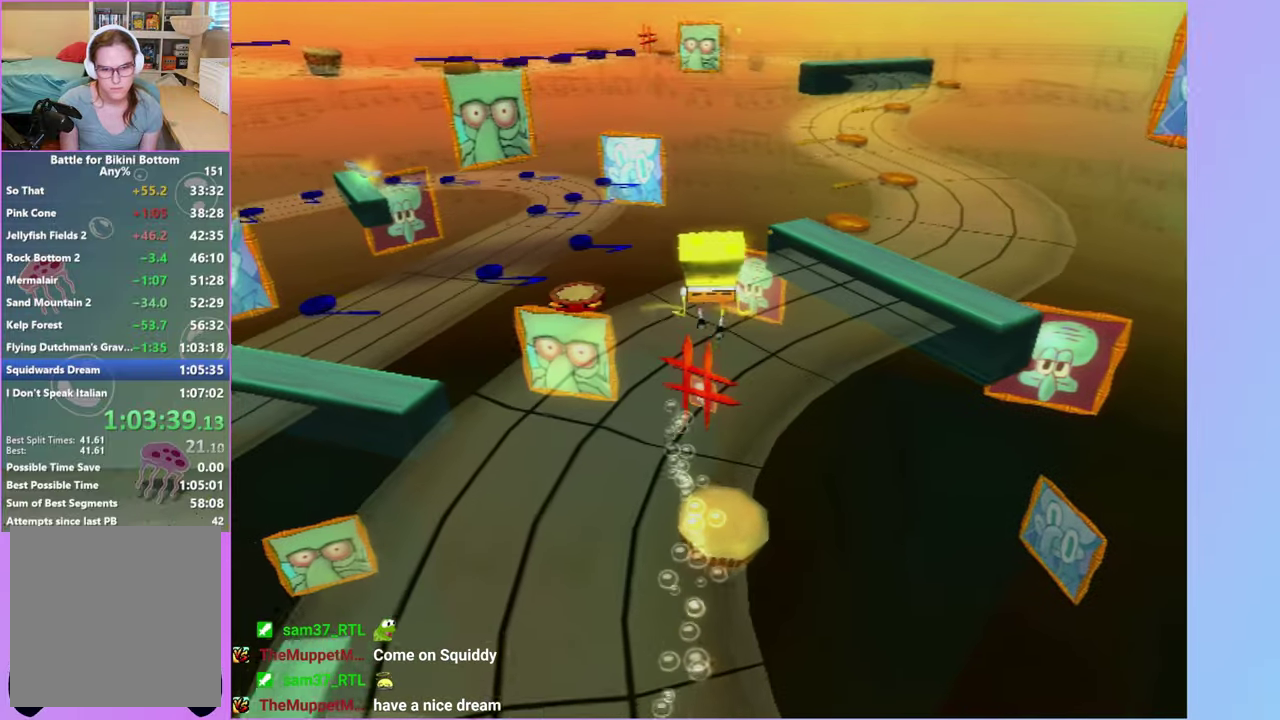
{"buttons": [], "left_stick": "up-left", "right_stick": "center"}